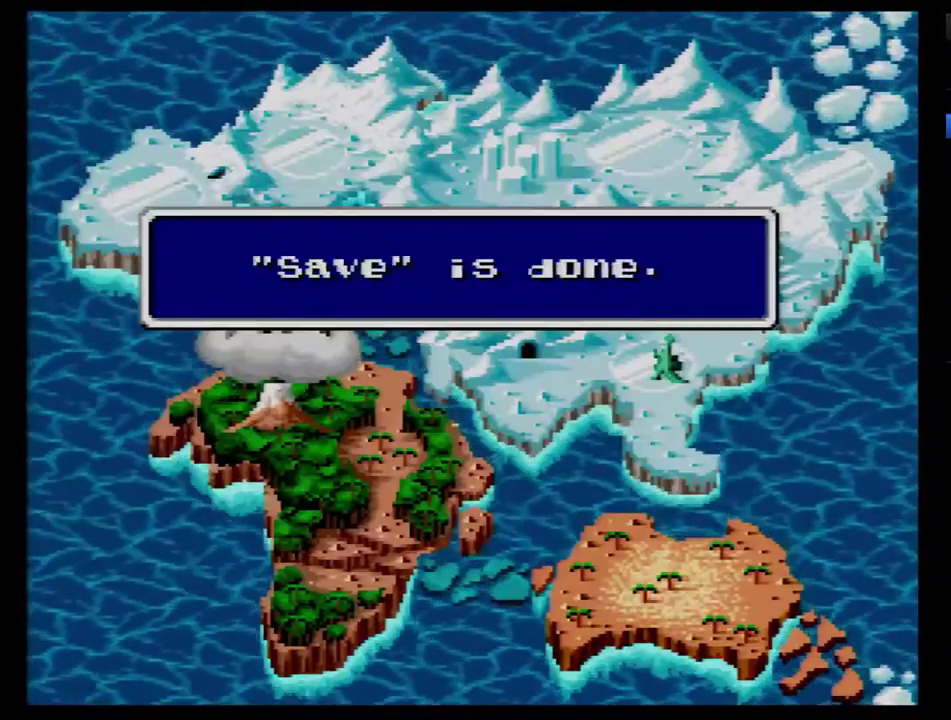
Gameplay with a controller (Nintendo layout); each line is a JSON object with the inputs held at the frame after it. "events" lists button and stick changes between this image and that frame as [ms after this image, input, new state], when the widget could be followed in between. Not read: B L3 R3.
{"buttons": [], "events": []}
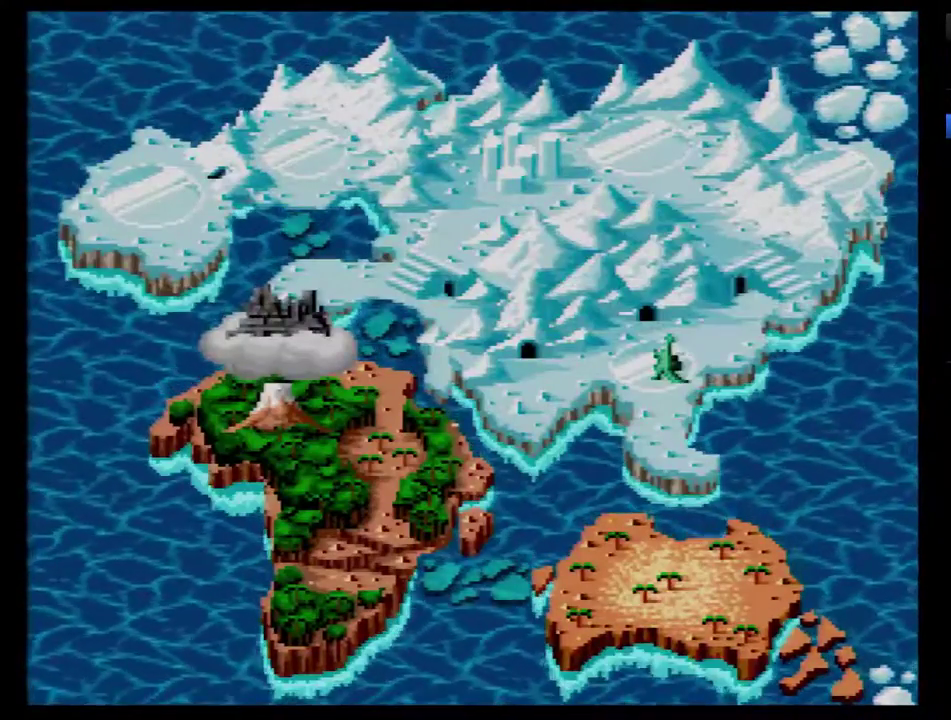
{"buttons": [], "events": []}
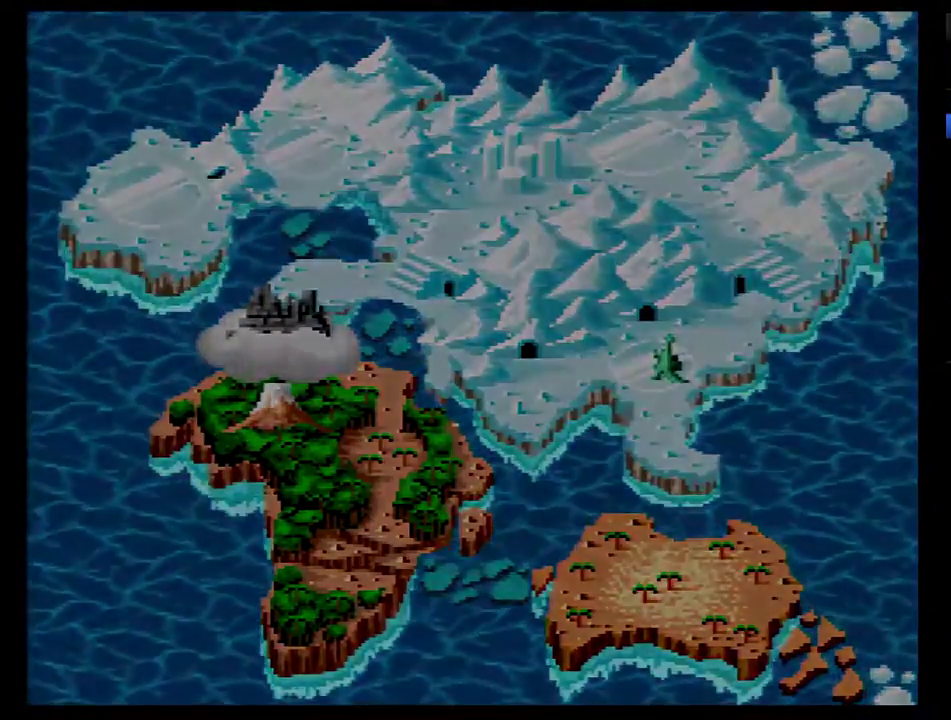
{"buttons": [], "events": []}
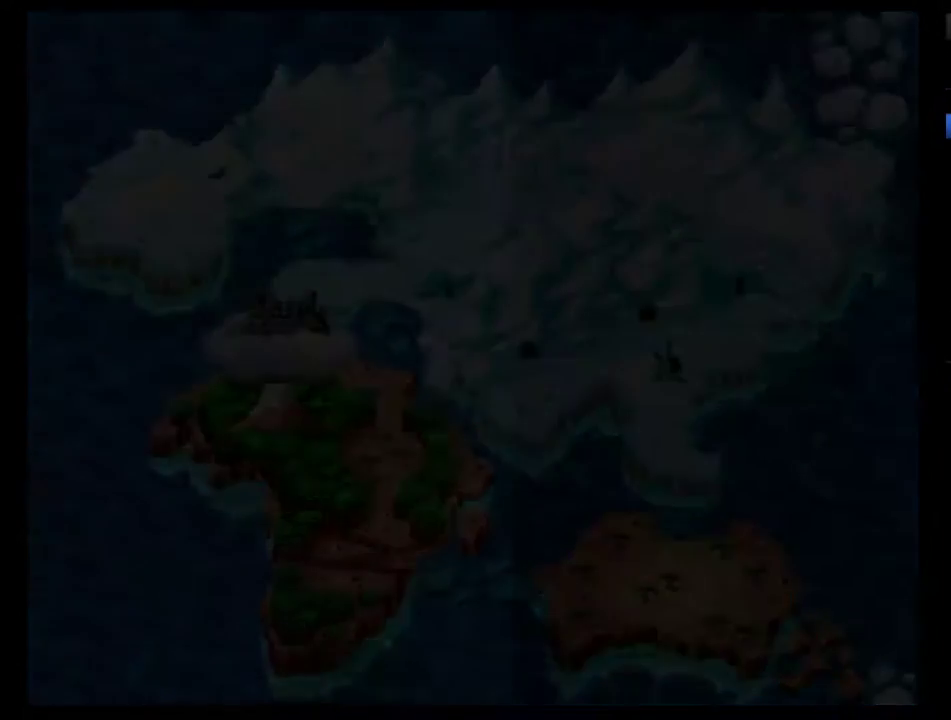
{"buttons": [], "events": []}
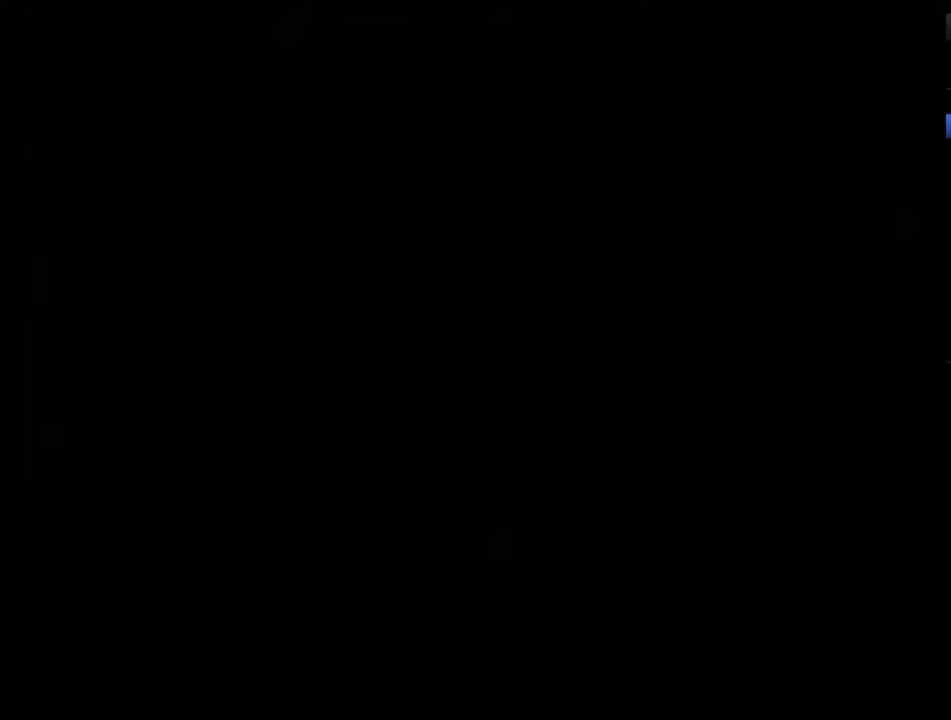
{"buttons": [], "events": []}
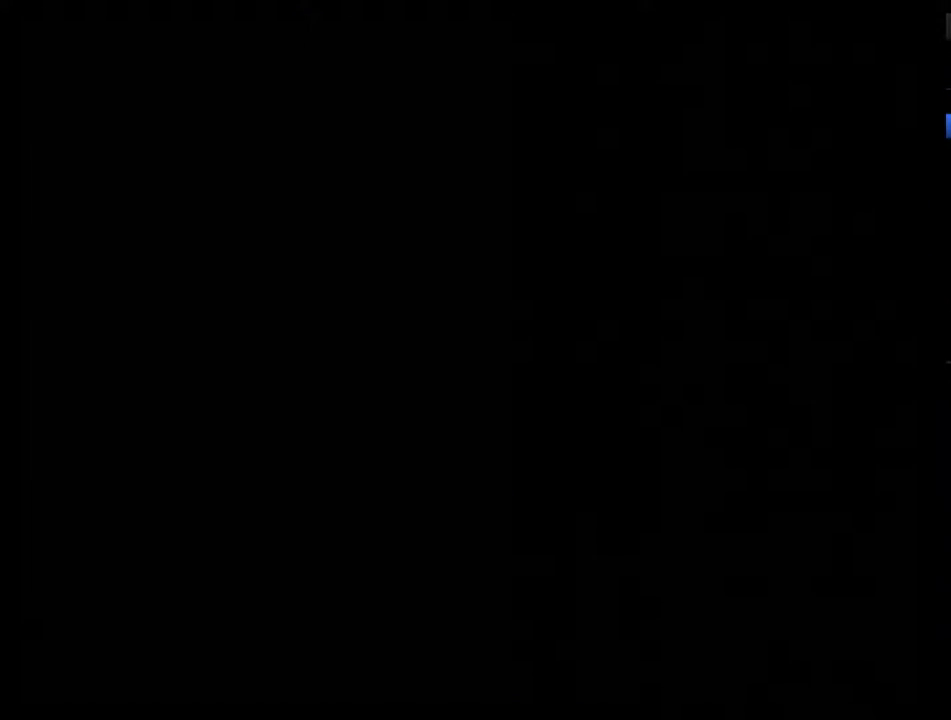
{"buttons": [], "events": []}
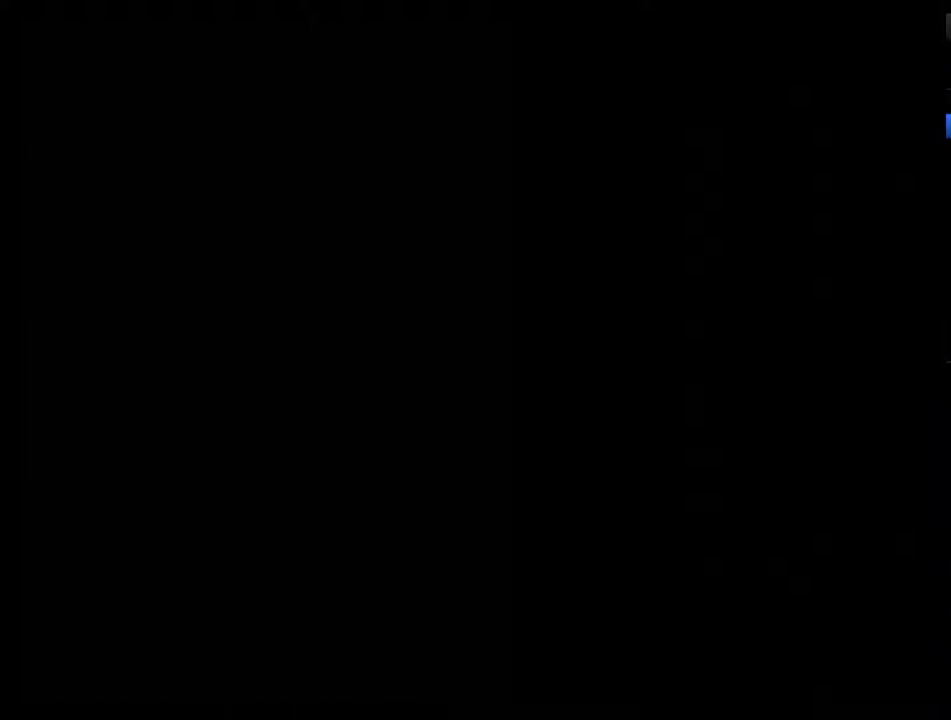
{"buttons": [], "events": []}
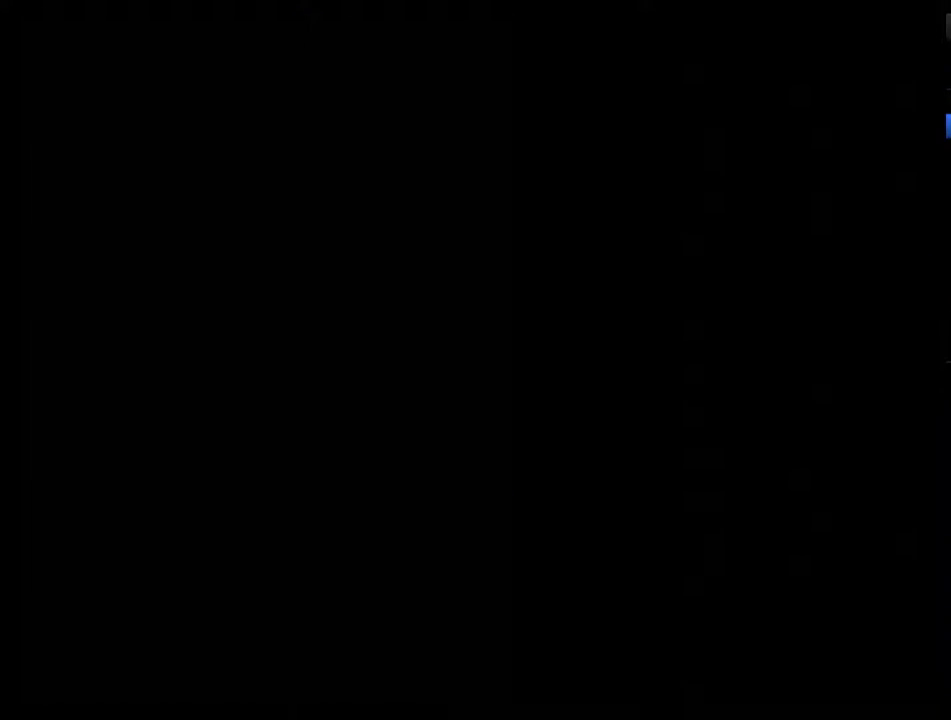
{"buttons": [], "events": []}
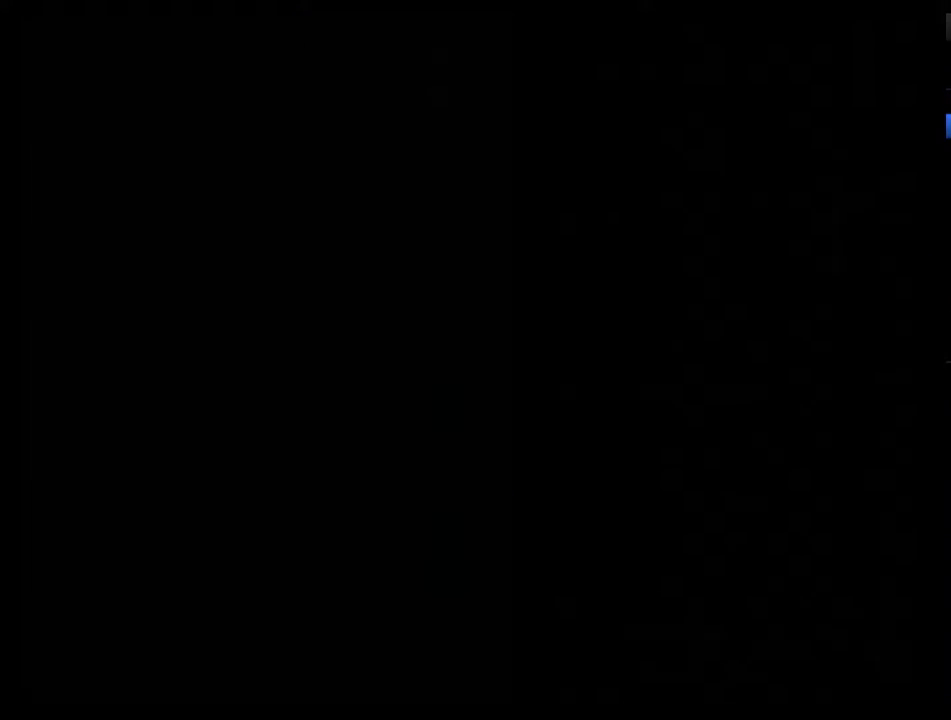
{"buttons": [], "events": []}
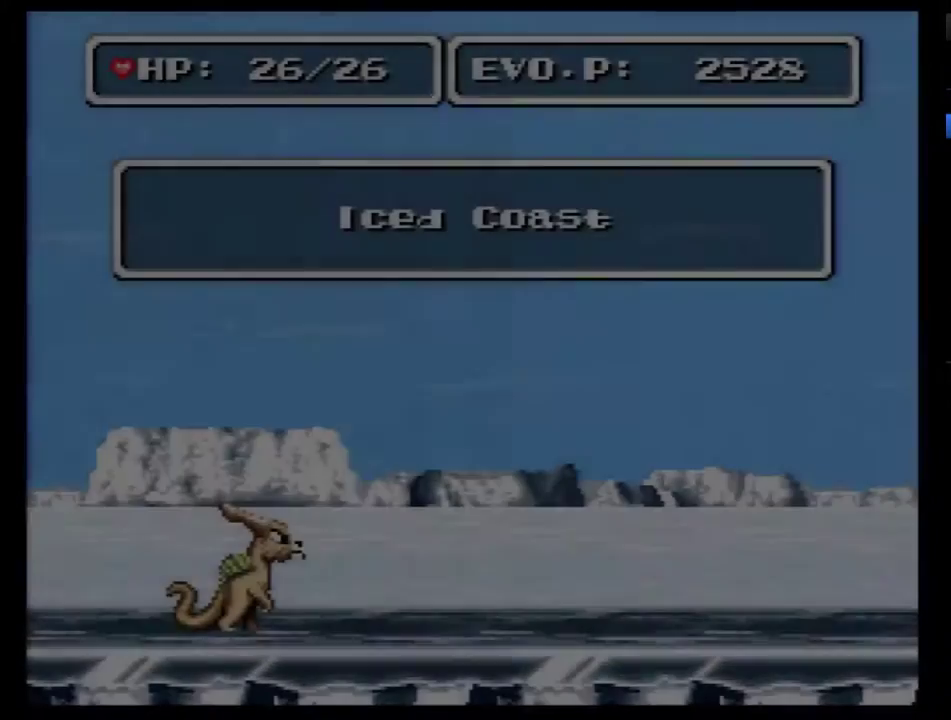
{"buttons": ["DPAD_RIGHT"], "events": [[300, "DPAD_RIGHT", "down"], [367, "DPAD_RIGHT", "up"], [467, "DPAD_RIGHT", "down"]]}
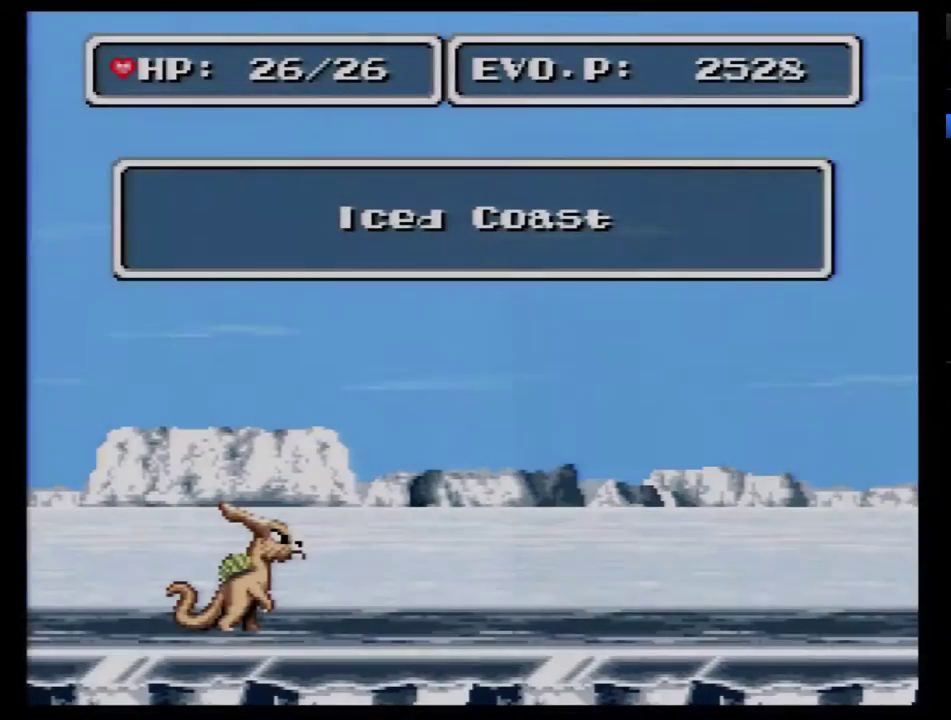
{"buttons": [], "events": [[17, "DPAD_RIGHT", "up"], [117, "DPAD_RIGHT", "down"], [183, "DPAD_RIGHT", "up"], [250, "DPAD_RIGHT", "down"], [367, "DPAD_RIGHT", "up"], [400, "DPAD_RIGHT", "down"], [500, "DPAD_RIGHT", "up"]]}
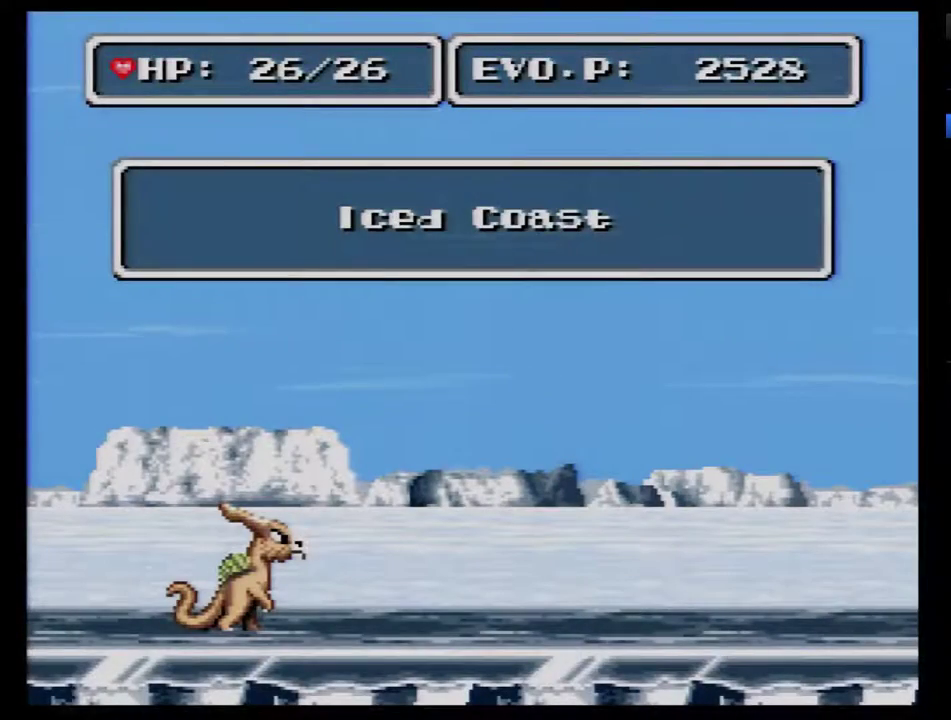
{"buttons": ["DPAD_RIGHT"], "events": [[17, "DPAD_RIGHT", "down"], [117, "DPAD_RIGHT", "up"], [183, "DPAD_RIGHT", "down"], [267, "DPAD_RIGHT", "up"], [333, "DPAD_RIGHT", "down"], [433, "DPAD_RIGHT", "up"], [500, "DPAD_RIGHT", "down"]]}
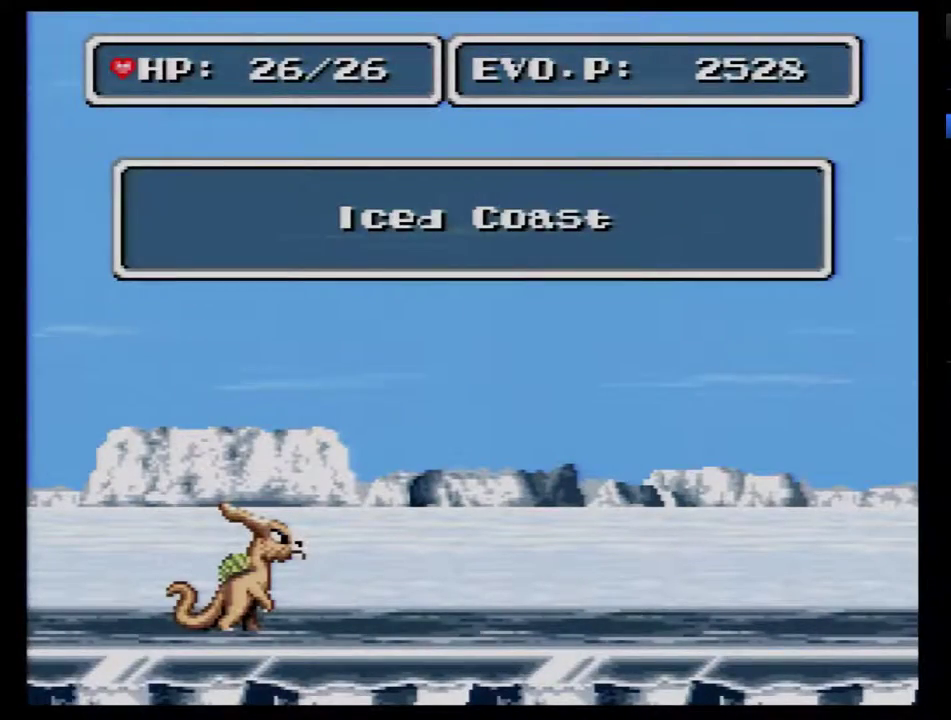
{"buttons": ["DPAD_RIGHT"], "events": [[50, "DPAD_RIGHT", "up"], [150, "DPAD_RIGHT", "down"], [217, "DPAD_RIGHT", "up"], [267, "DPAD_RIGHT", "down"]]}
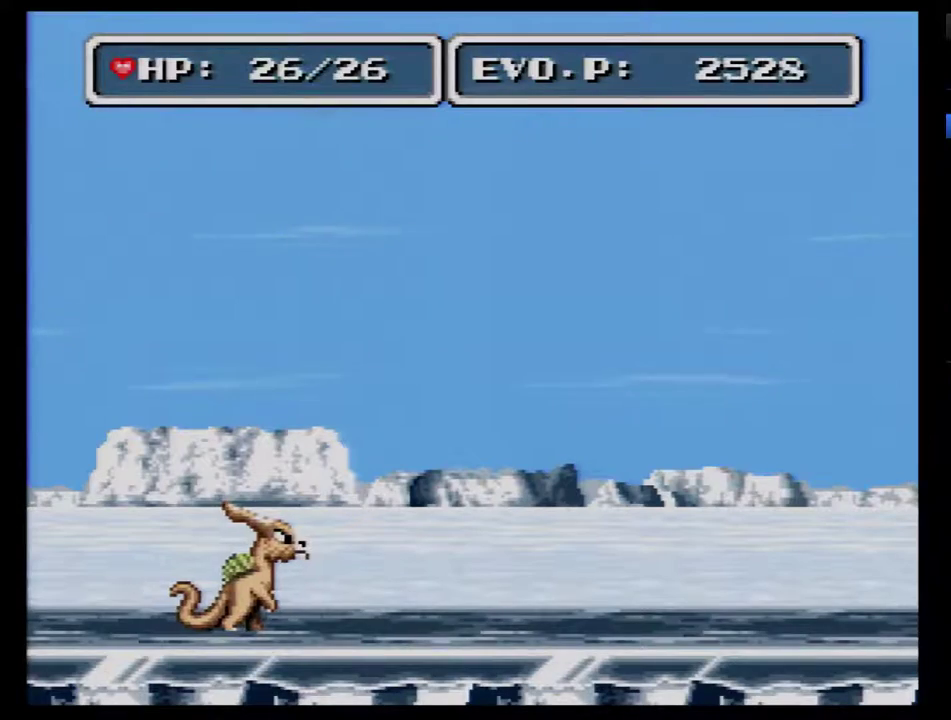
{"buttons": ["DPAD_RIGHT"], "events": []}
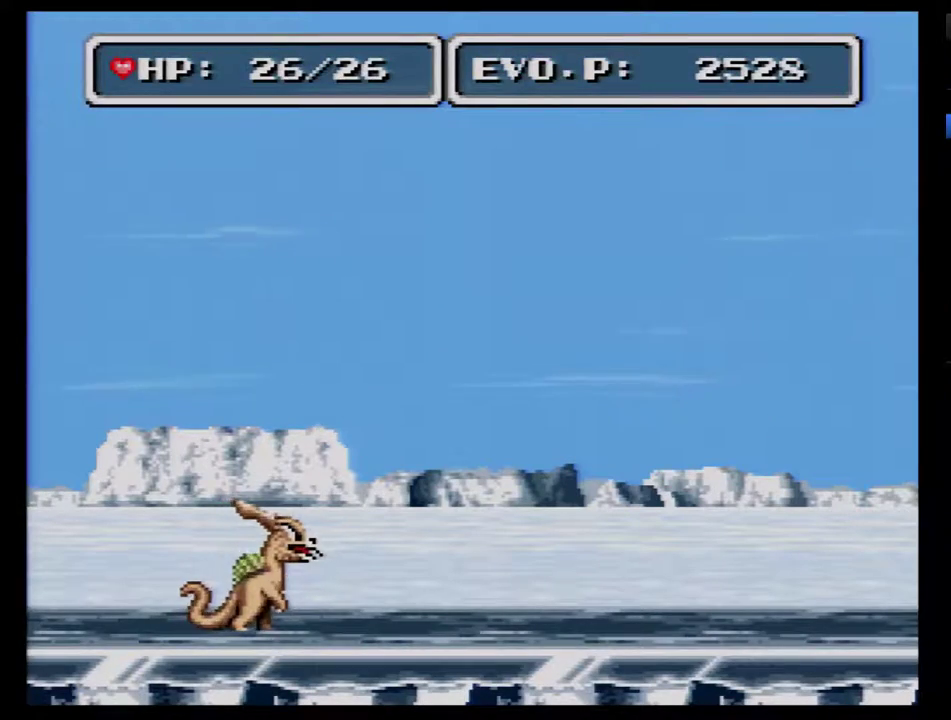
{"buttons": ["DPAD_RIGHT"], "events": []}
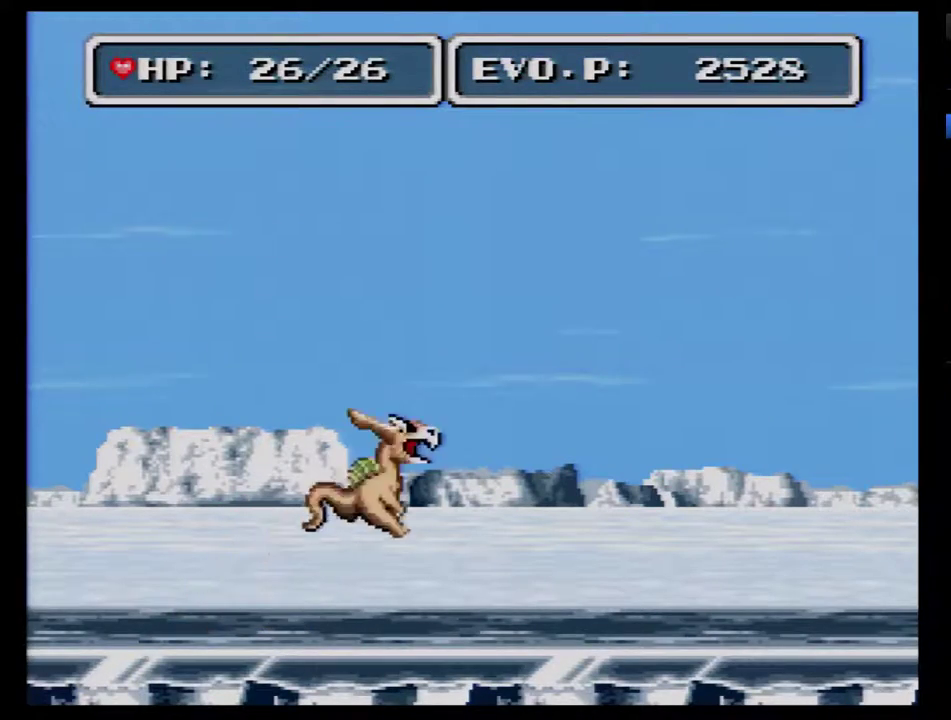
{"buttons": ["DPAD_RIGHT"], "events": []}
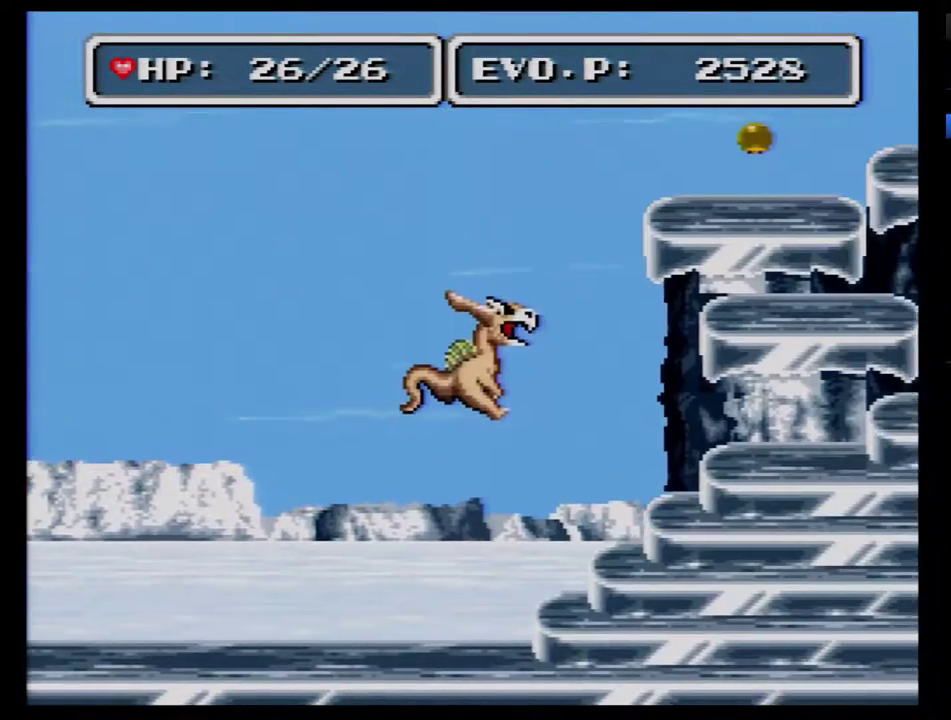
{"buttons": ["DPAD_RIGHT"], "events": [[367, "DPAD_RIGHT", "up"], [433, "DPAD_RIGHT", "down"]]}
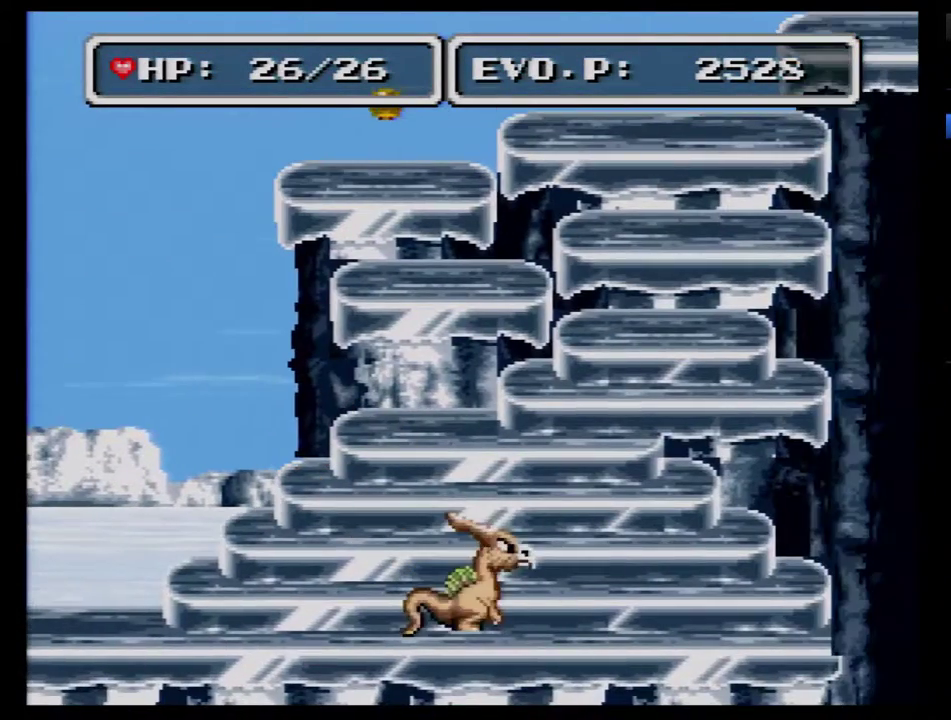
{"buttons": ["DPAD_RIGHT"], "events": [[17, "DPAD_RIGHT", "up"], [83, "DPAD_RIGHT", "down"]]}
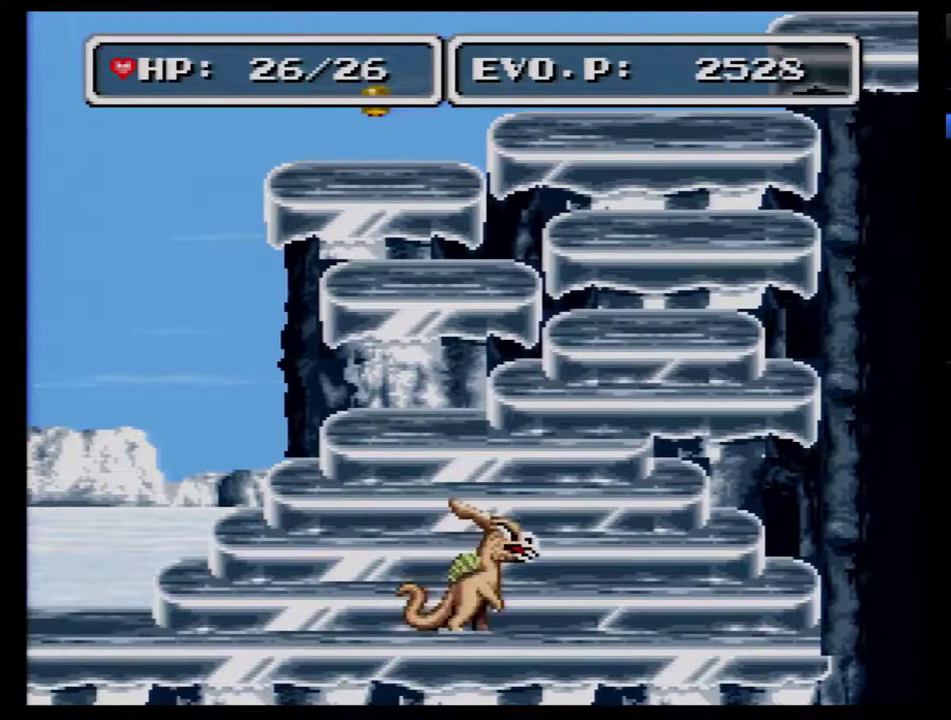
{"buttons": ["DPAD_RIGHT"], "events": []}
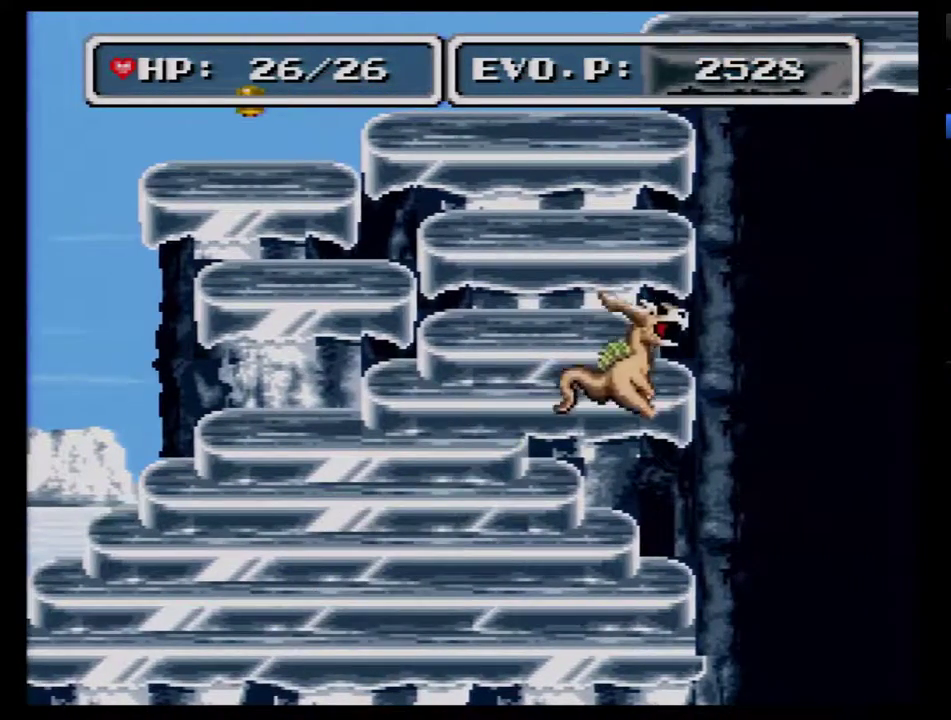
{"buttons": [], "events": [[133, "DPAD_UP", "down"], [167, "DPAD_LEFT", "down"], [167, "DPAD_RIGHT", "up"], [233, "DPAD_UP", "up"], [400, "DPAD_LEFT", "up"]]}
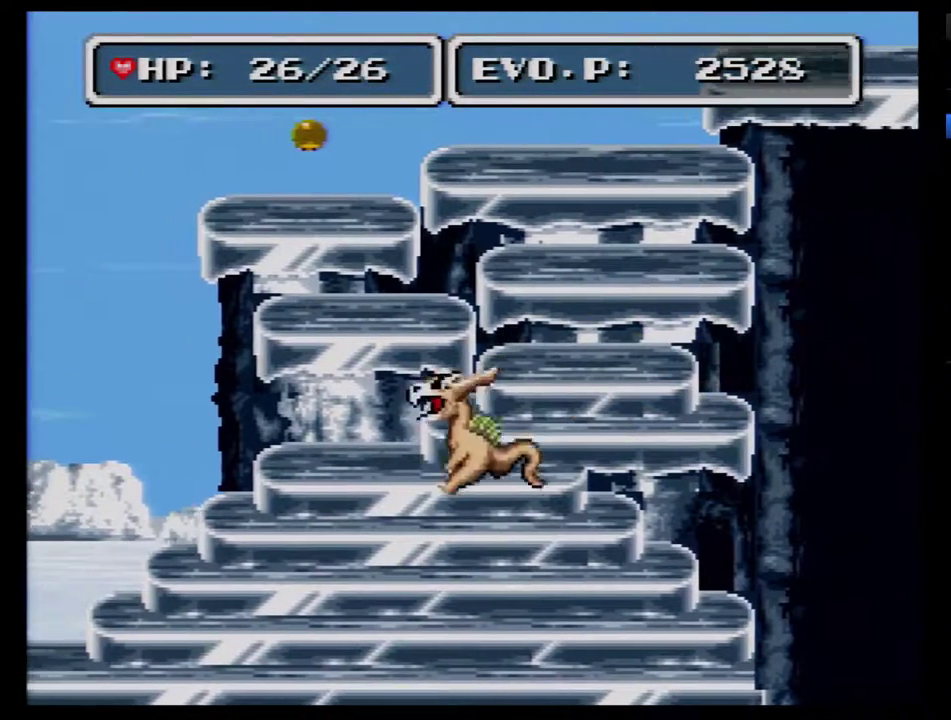
{"buttons": [], "events": [[17, "DPAD_RIGHT", "down"], [117, "DPAD_RIGHT", "up"]]}
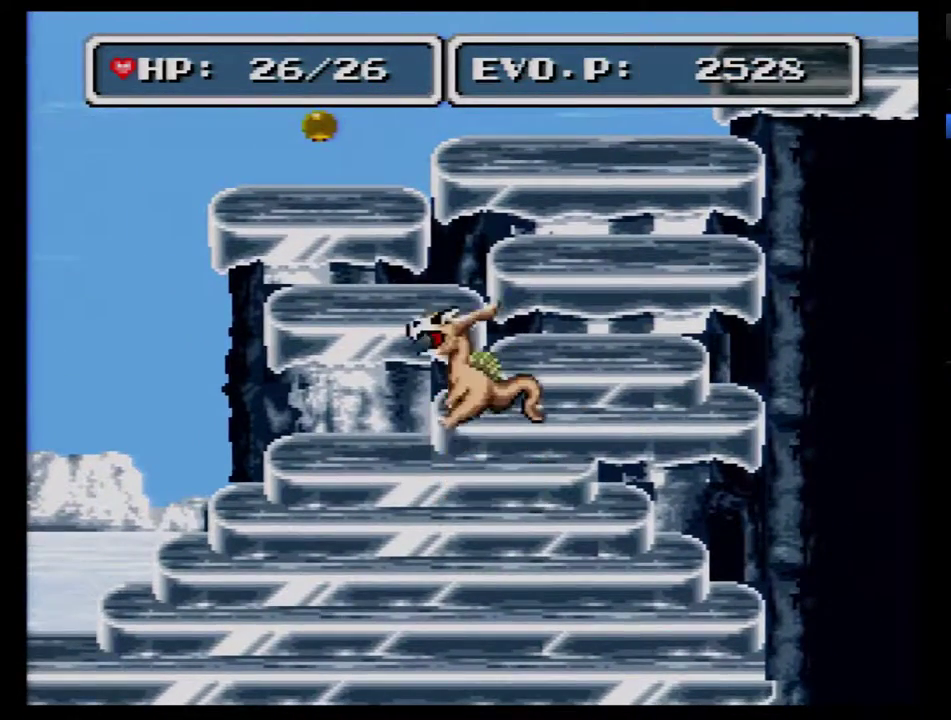
{"buttons": [], "events": [[50, "DPAD_RIGHT", "down"], [333, "DPAD_RIGHT", "up"]]}
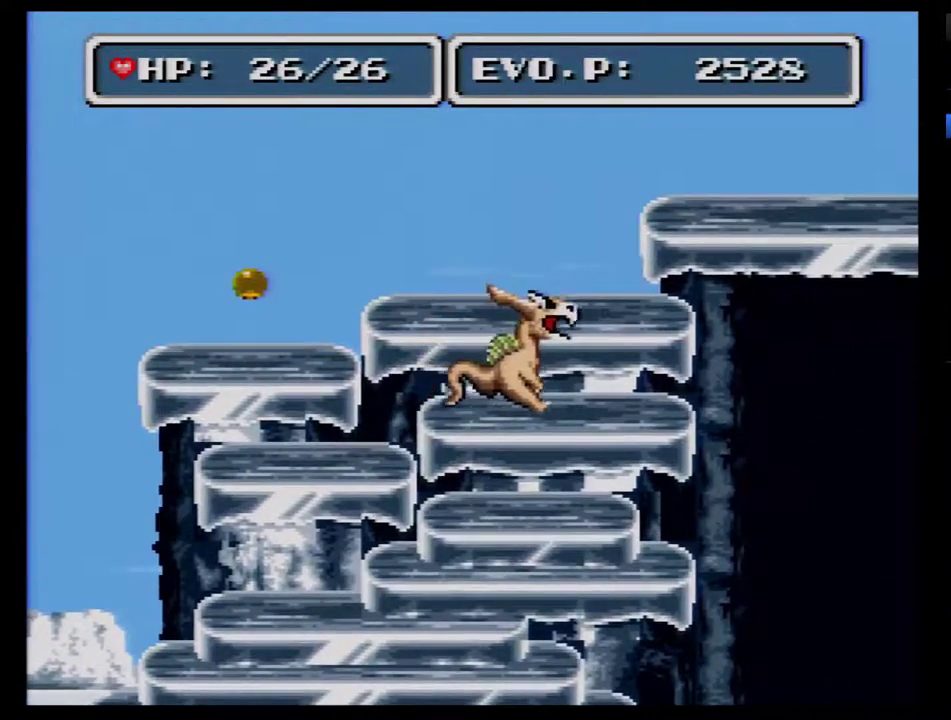
{"buttons": [], "events": []}
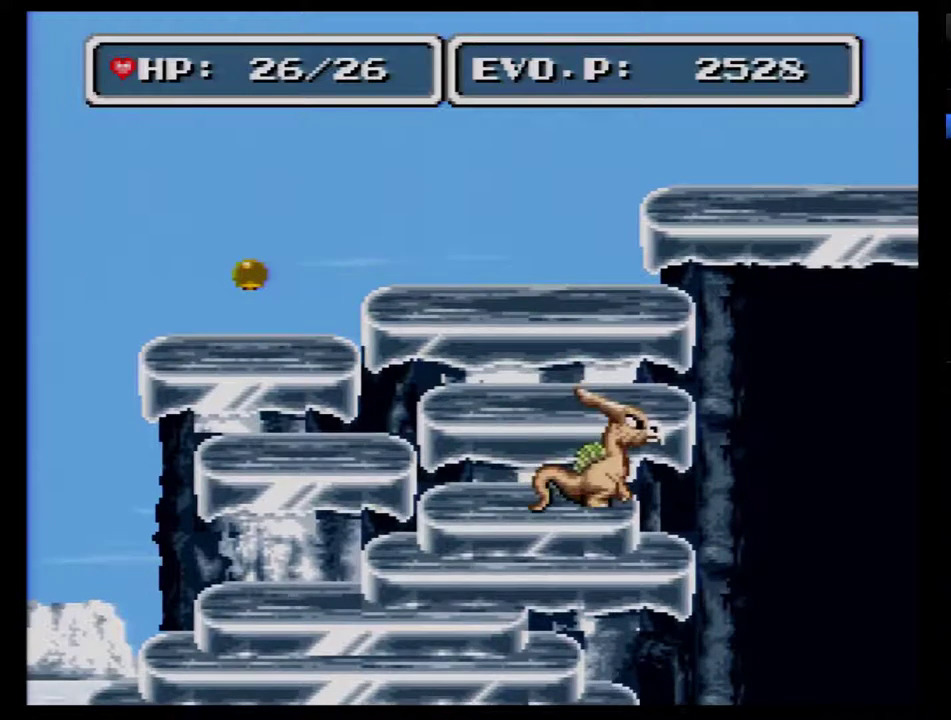
{"buttons": [], "events": []}
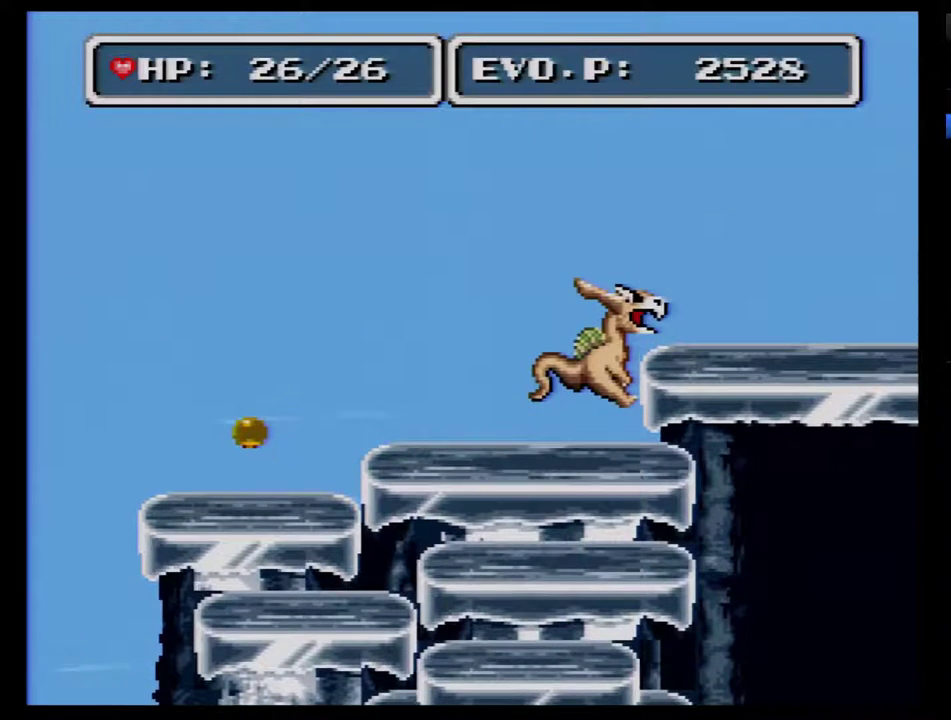
{"buttons": ["DPAD_RIGHT"], "events": [[383, "DPAD_RIGHT", "down"]]}
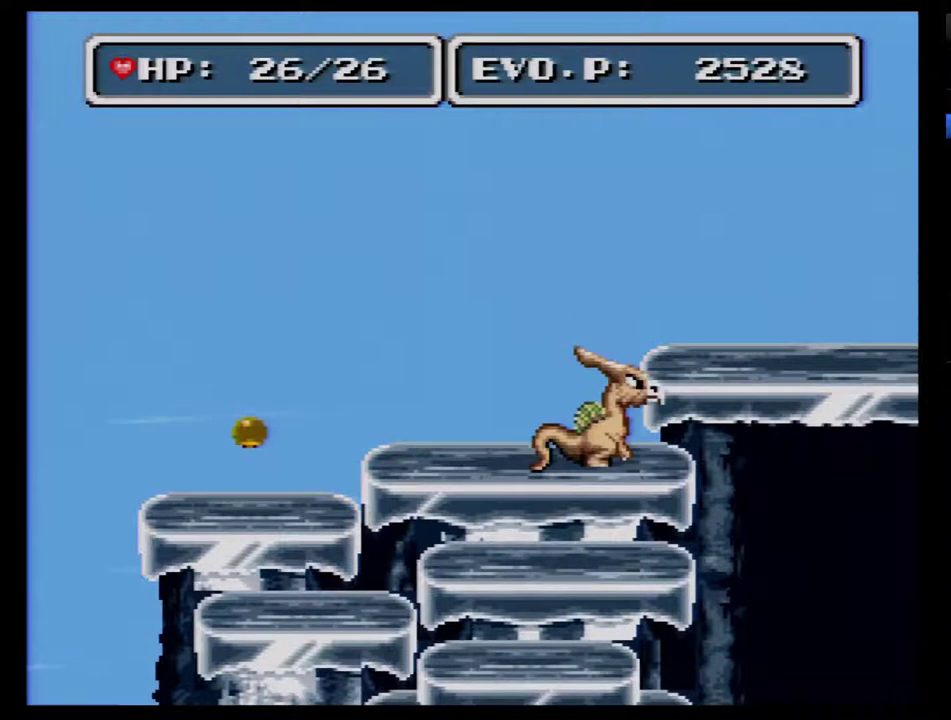
{"buttons": ["DPAD_RIGHT"], "events": []}